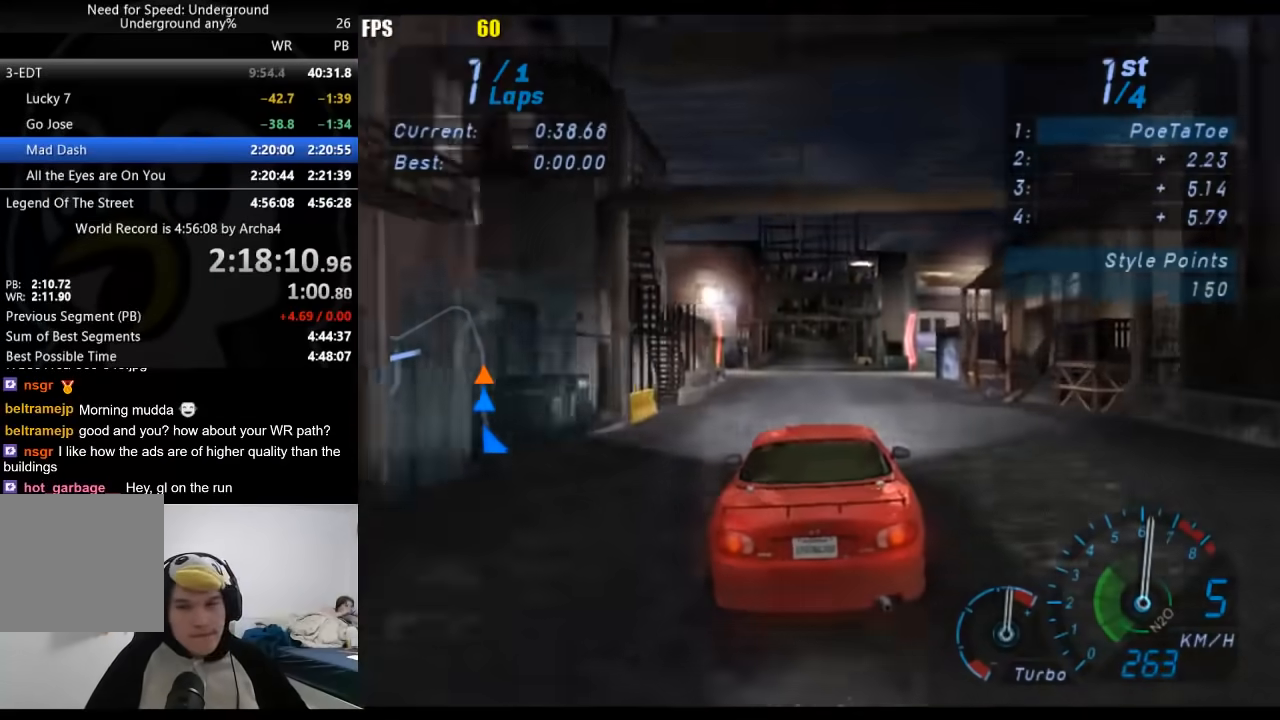
Gameplay with a controller (Xbox layout); each line is a JSON object with the inputs held at the frame after it. "events" lists button and stick changes between this image and that frame as [ms after this image, input, new state], when the widget could be followed in between. Not read: L3 R3.
{"buttons": ["R2"], "left_stick": "center", "right_stick": "center", "events": []}
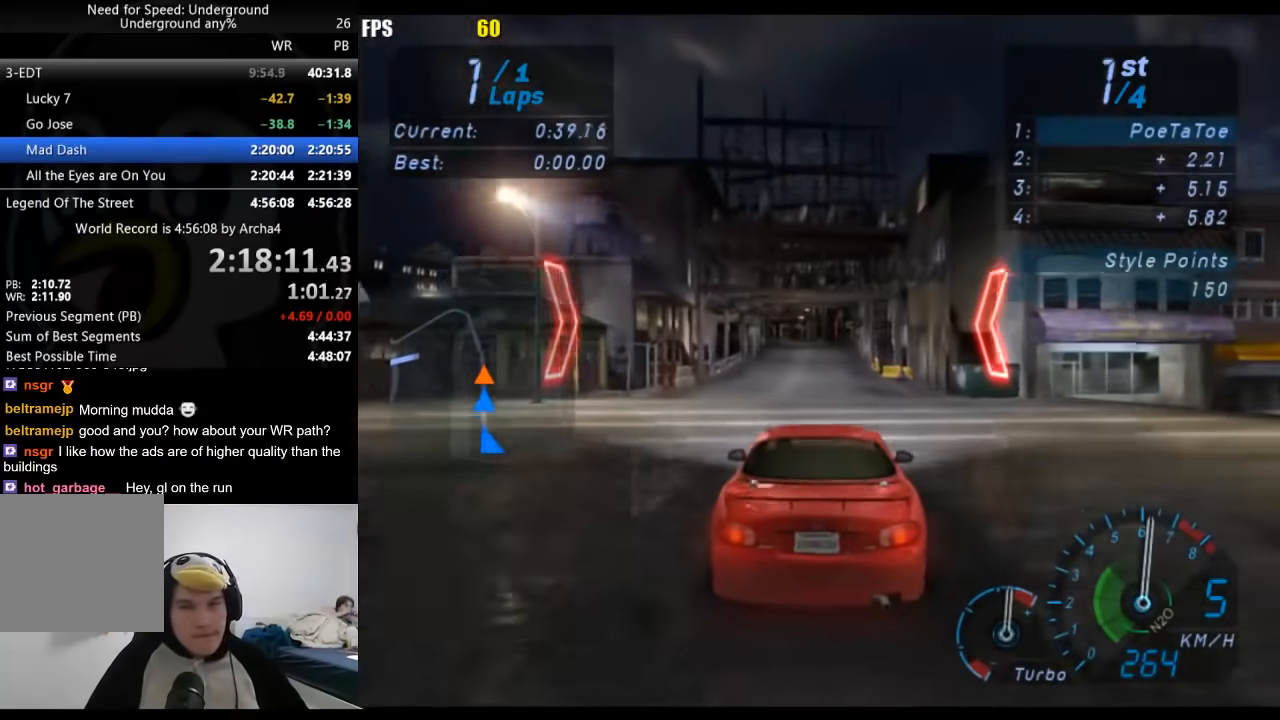
{"buttons": ["R2"], "left_stick": "center", "right_stick": "center", "events": [[233, "left_stick", "left"], [317, "left_stick", "down-left"], [417, "left_stick", "center"]]}
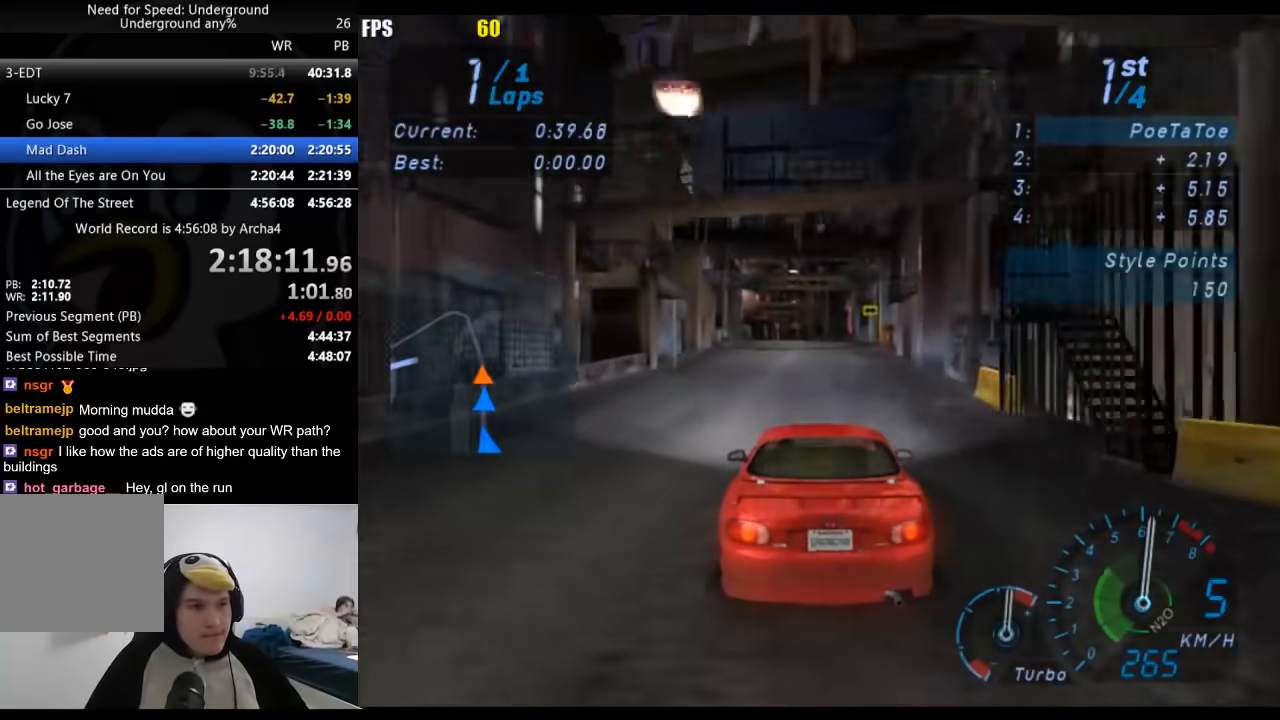
{"buttons": ["R2"], "left_stick": "center", "right_stick": "center", "events": [[150, "left_stick", "left"], [250, "left_stick", "center"]]}
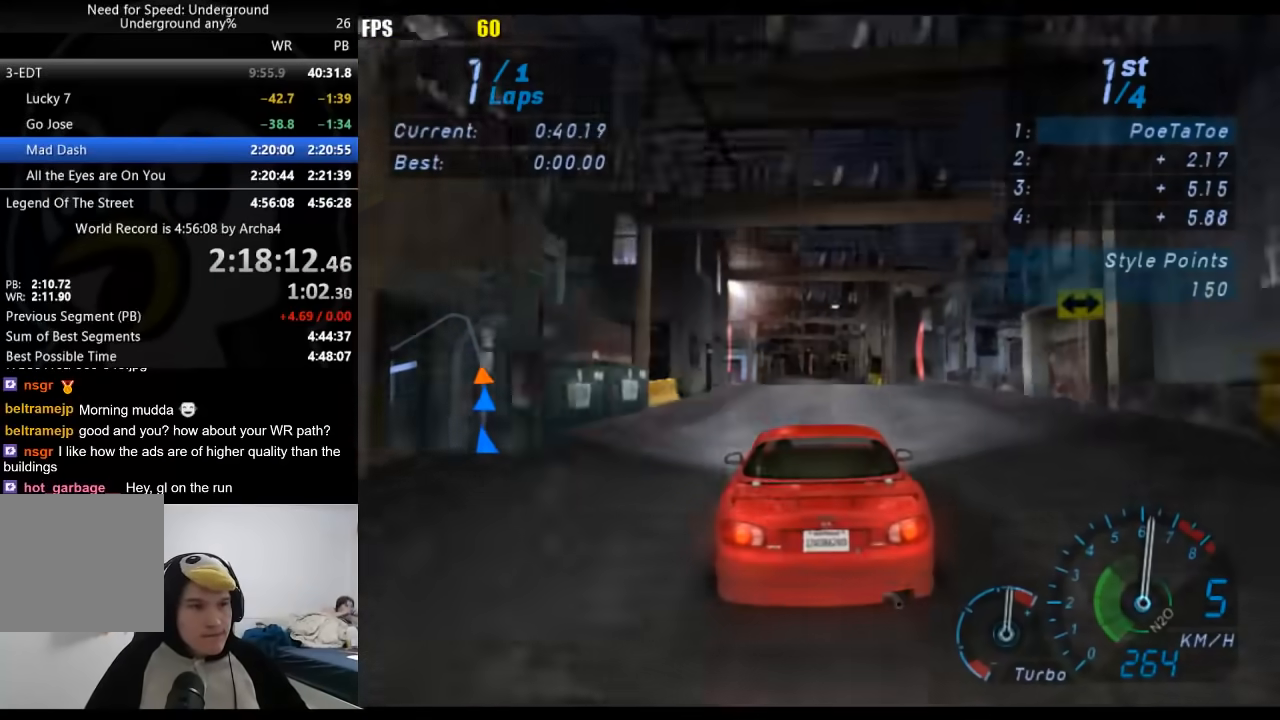
{"buttons": ["R2"], "left_stick": "center", "right_stick": "center", "events": [[217, "left_stick", "down-left"], [383, "left_stick", "center"]]}
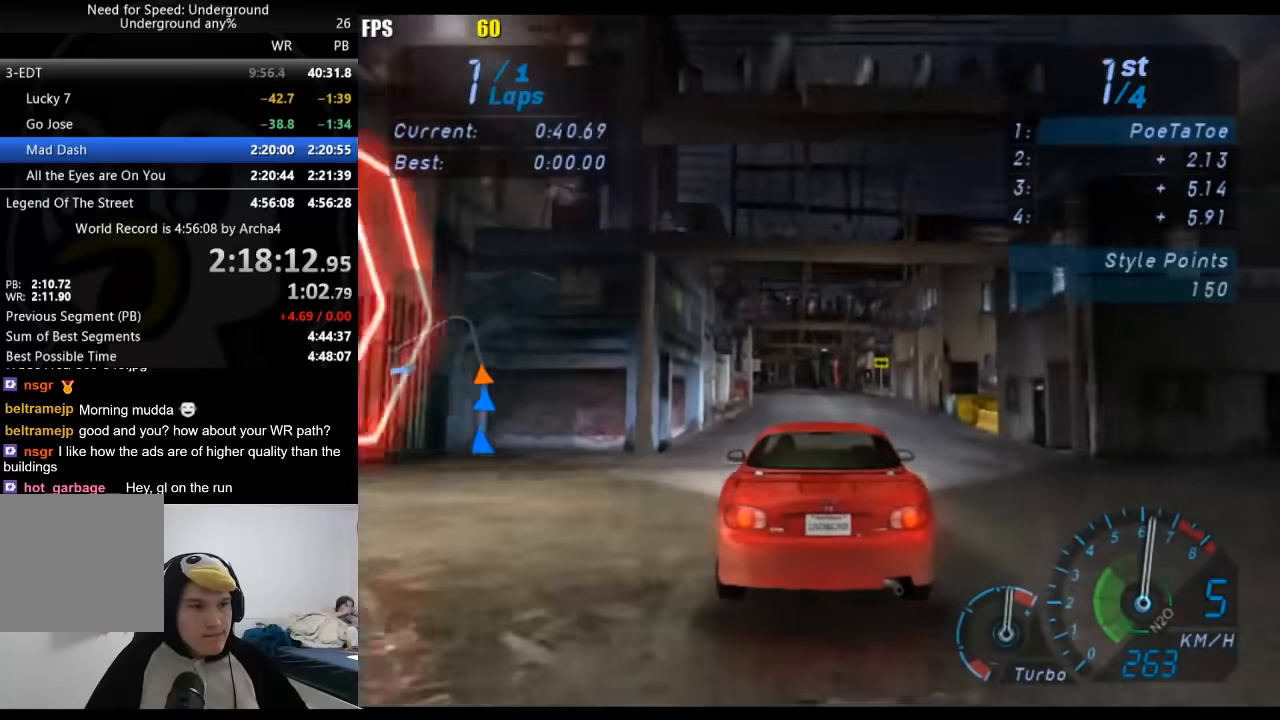
{"buttons": ["R2"], "left_stick": "down-left", "right_stick": "center", "events": [[467, "left_stick", "down-left"]]}
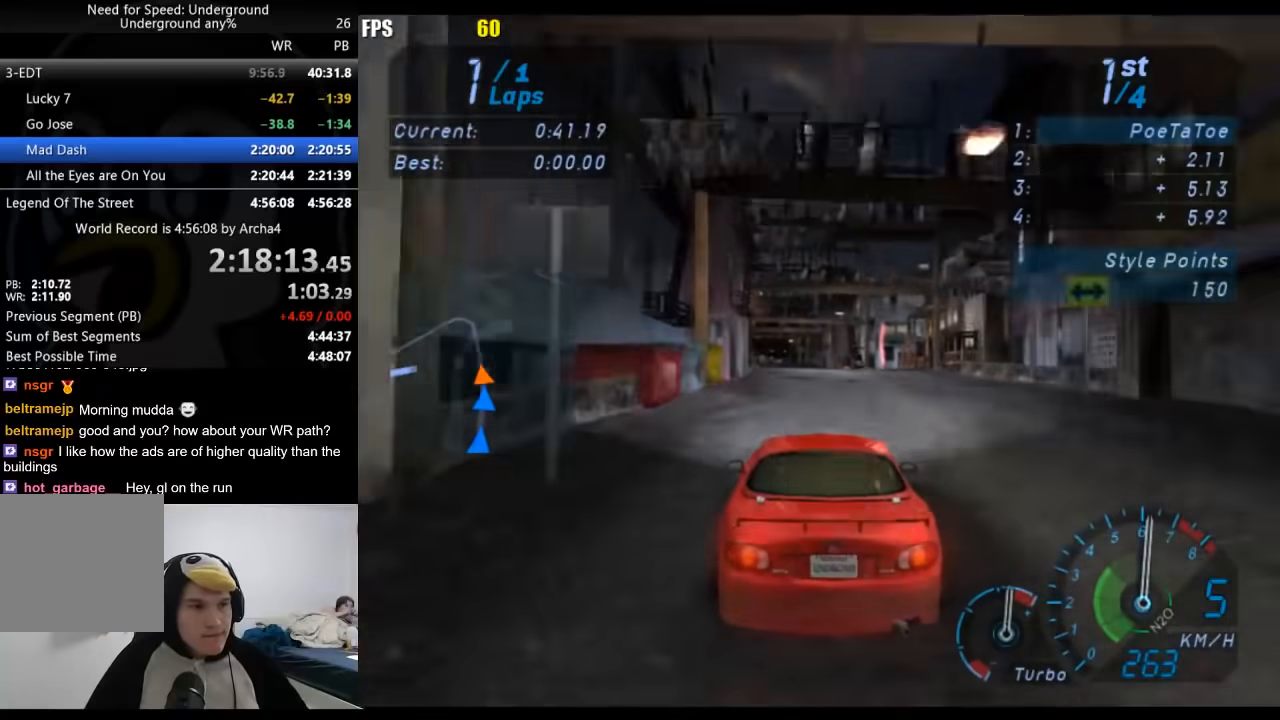
{"buttons": ["R2"], "left_stick": "center", "right_stick": "center", "events": [[100, "left_stick", "center"]]}
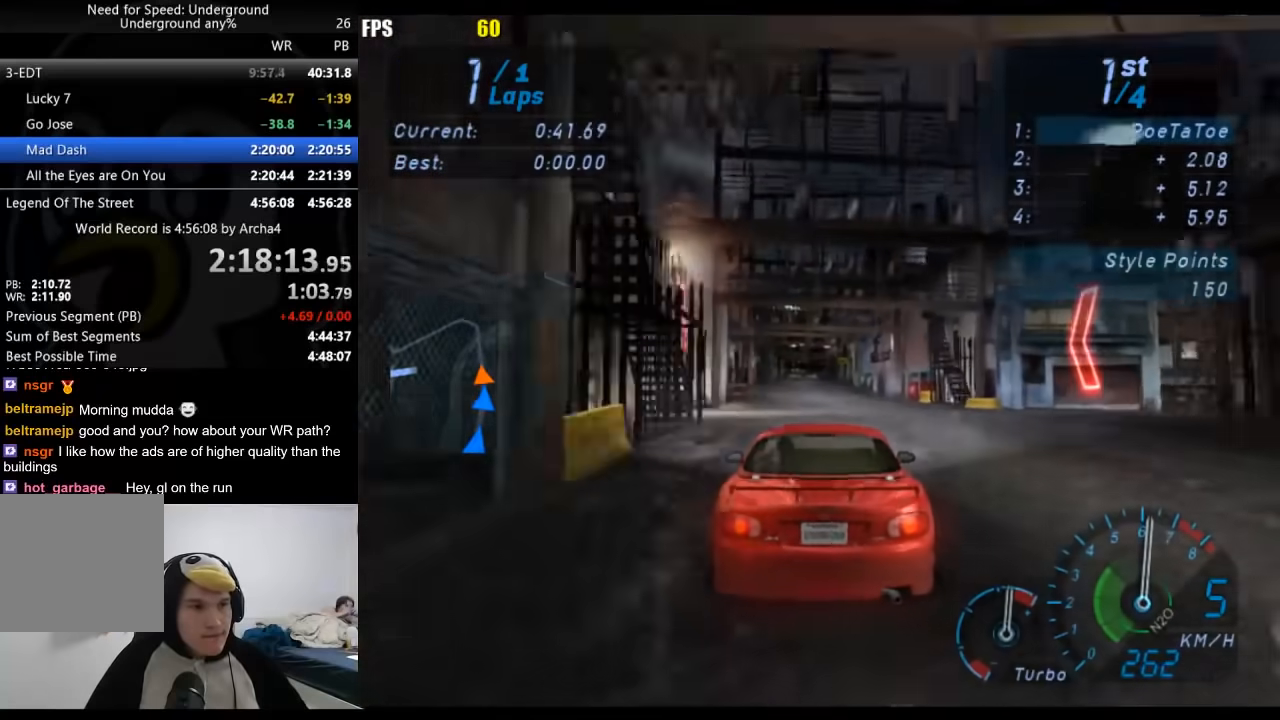
{"buttons": ["R2"], "left_stick": "center", "right_stick": "center", "events": []}
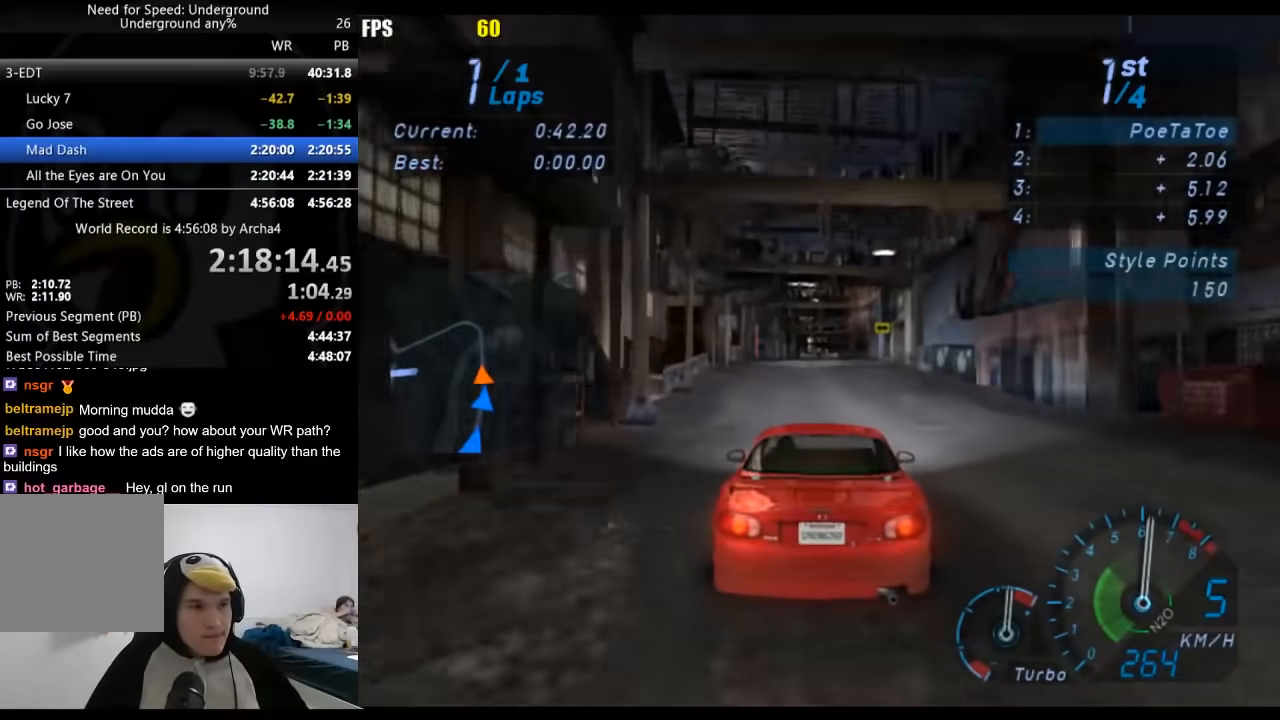
{"buttons": ["R2"], "left_stick": "center", "right_stick": "center", "events": []}
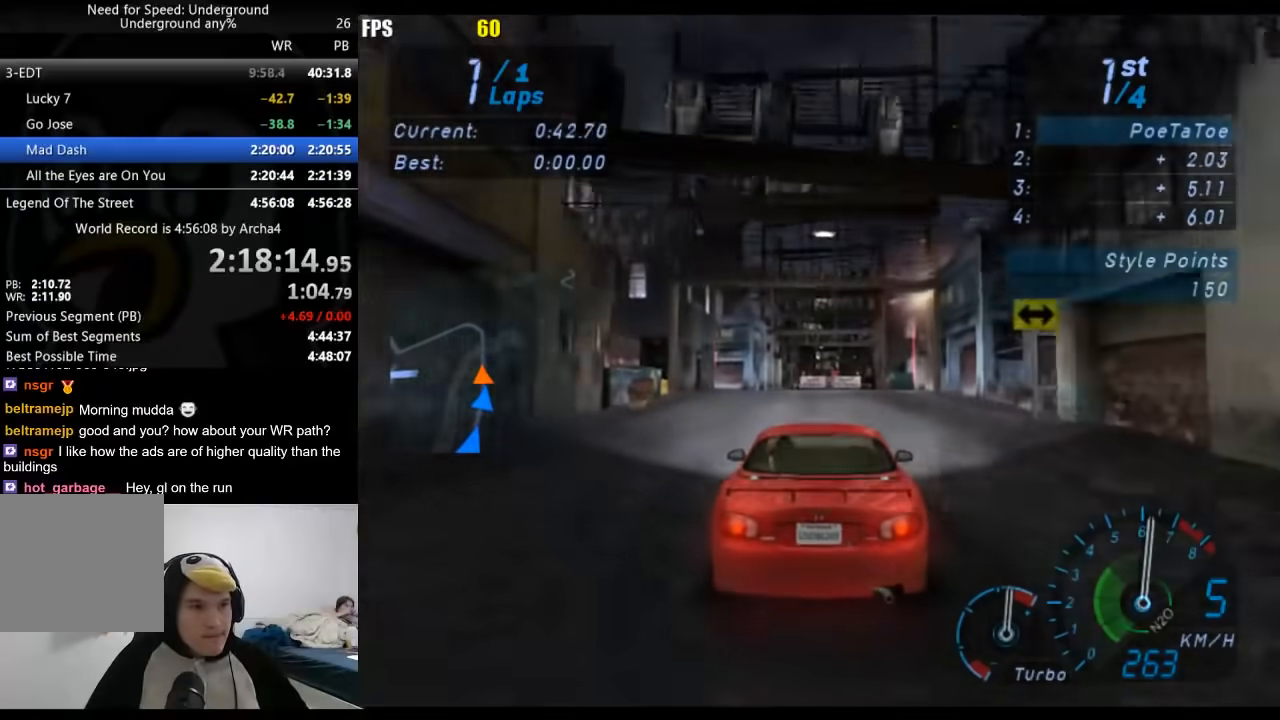
{"buttons": ["R2"], "left_stick": "center", "right_stick": "center", "events": []}
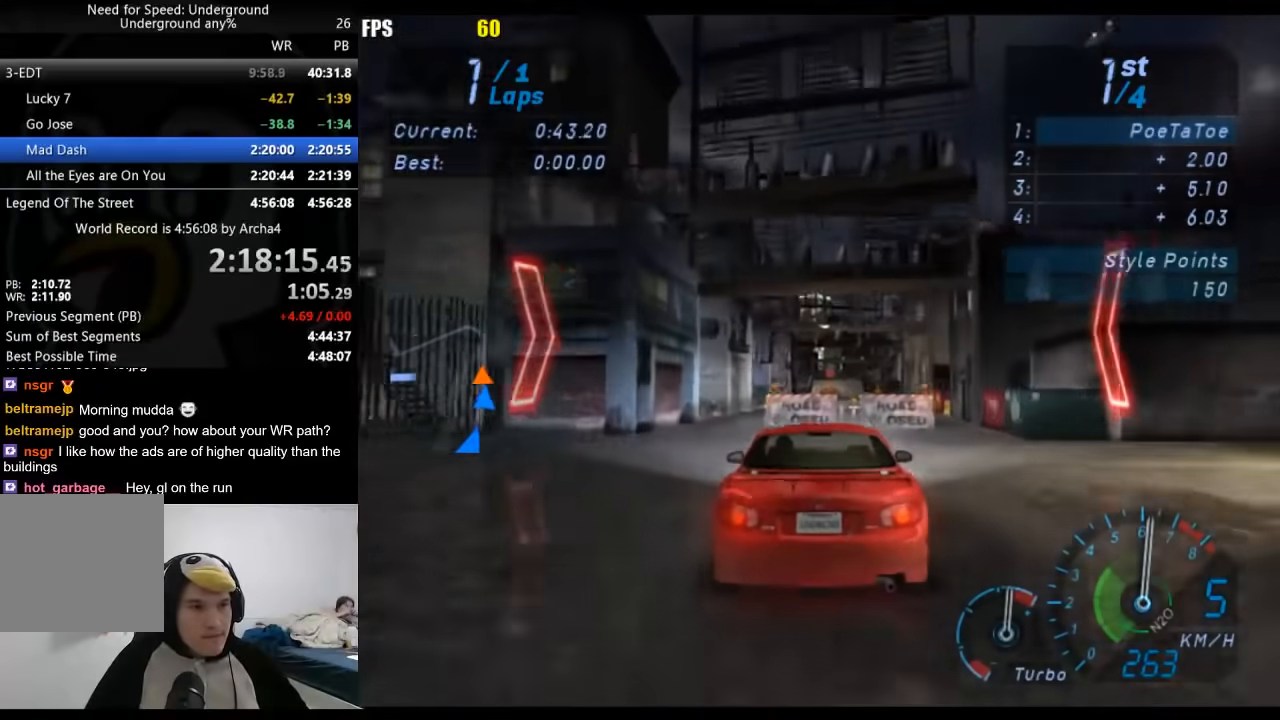
{"buttons": ["R2"], "left_stick": "center", "right_stick": "center", "events": []}
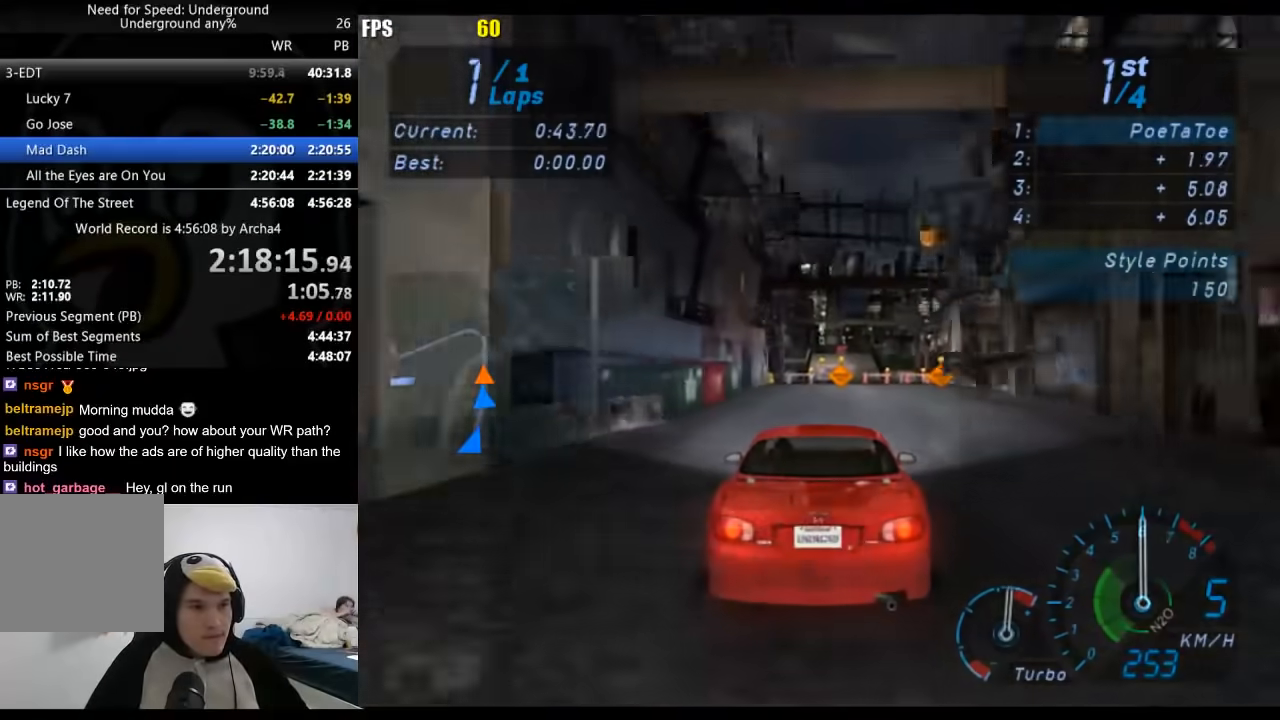
{"buttons": ["R2"], "left_stick": "center", "right_stick": "center", "events": [[50, "left_stick", "right"], [233, "left_stick", "center"]]}
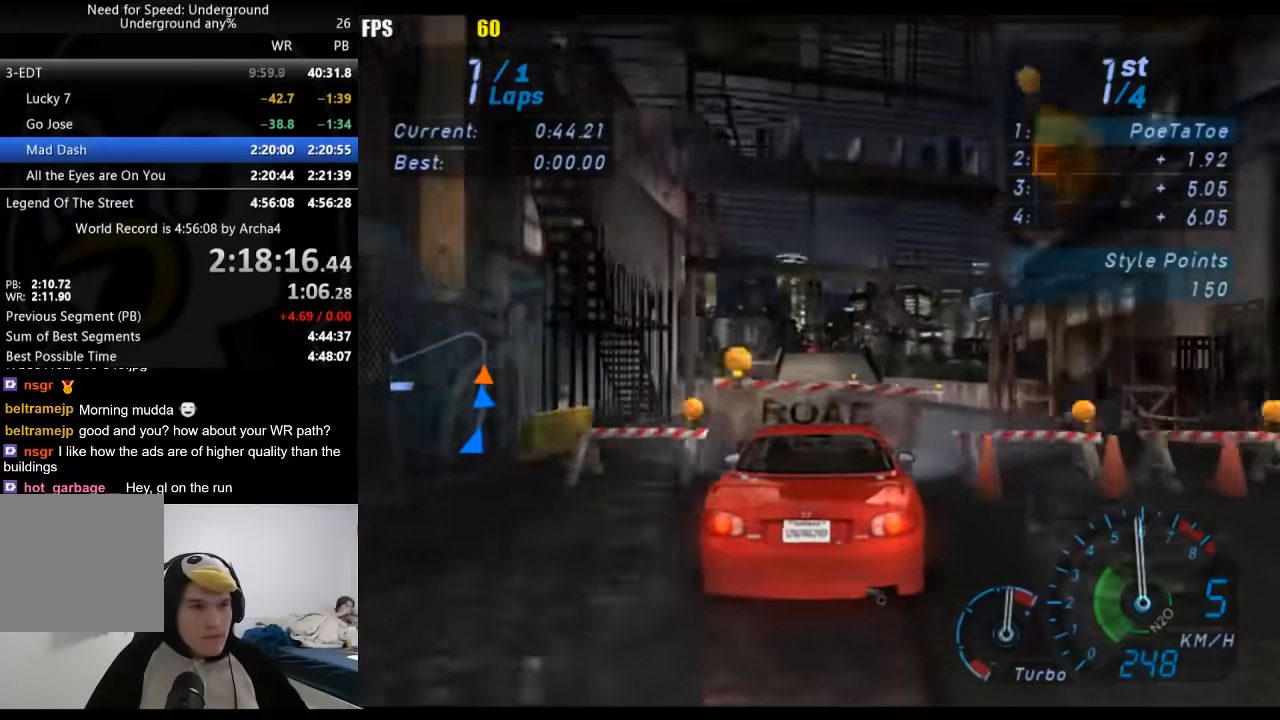
{"buttons": ["R2"], "left_stick": "center", "right_stick": "center", "events": []}
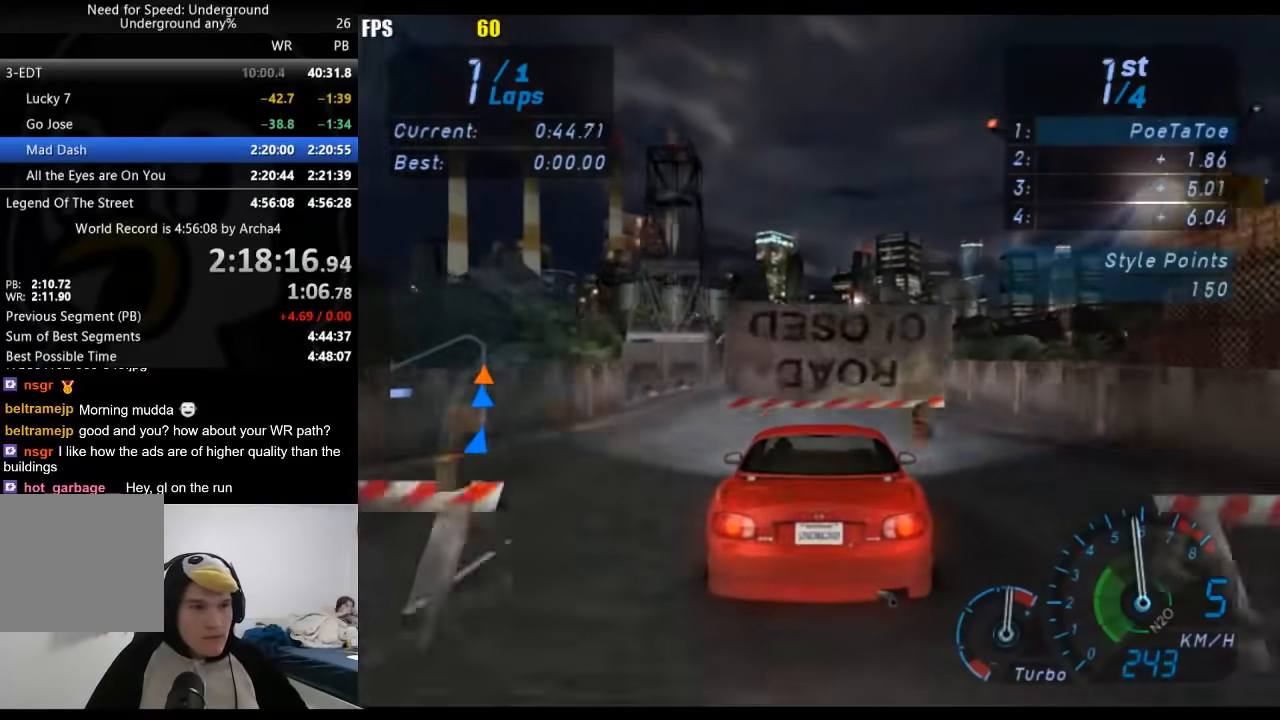
{"buttons": ["R2"], "left_stick": "center", "right_stick": "center", "events": [[100, "left_stick", "down-left"], [283, "left_stick", "center"]]}
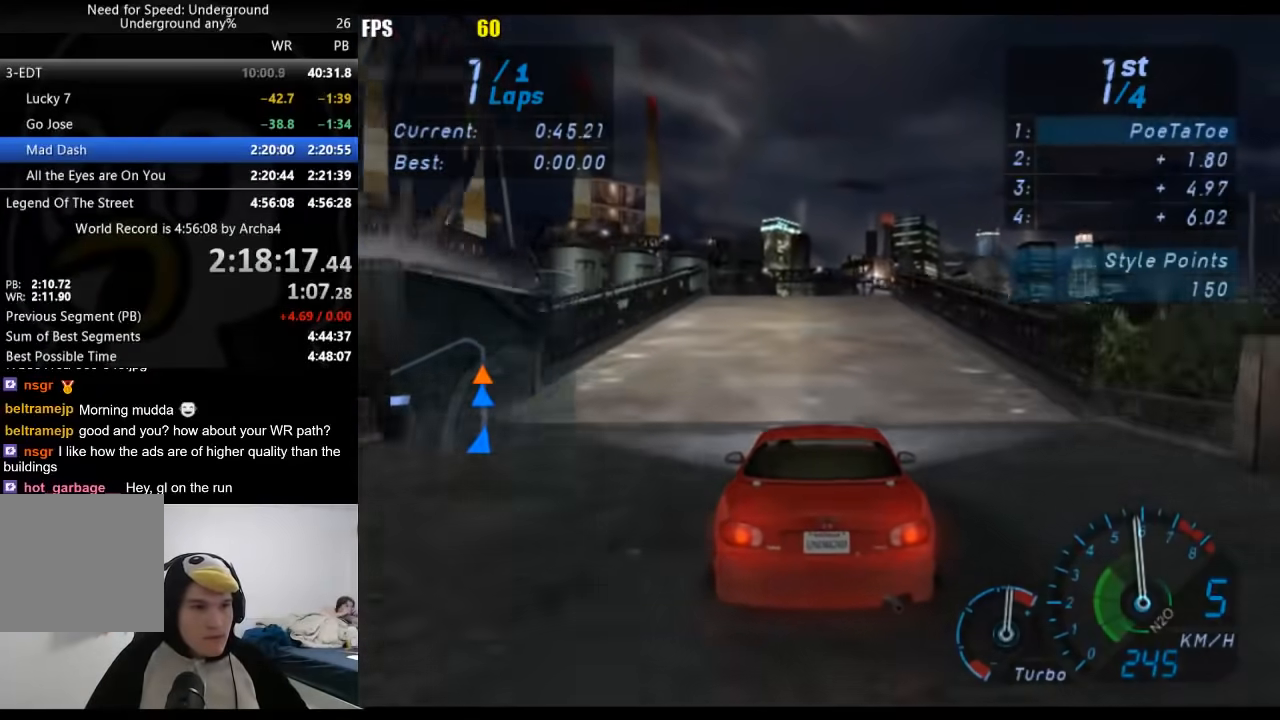
{"buttons": ["R2"], "left_stick": "center", "right_stick": "center", "events": []}
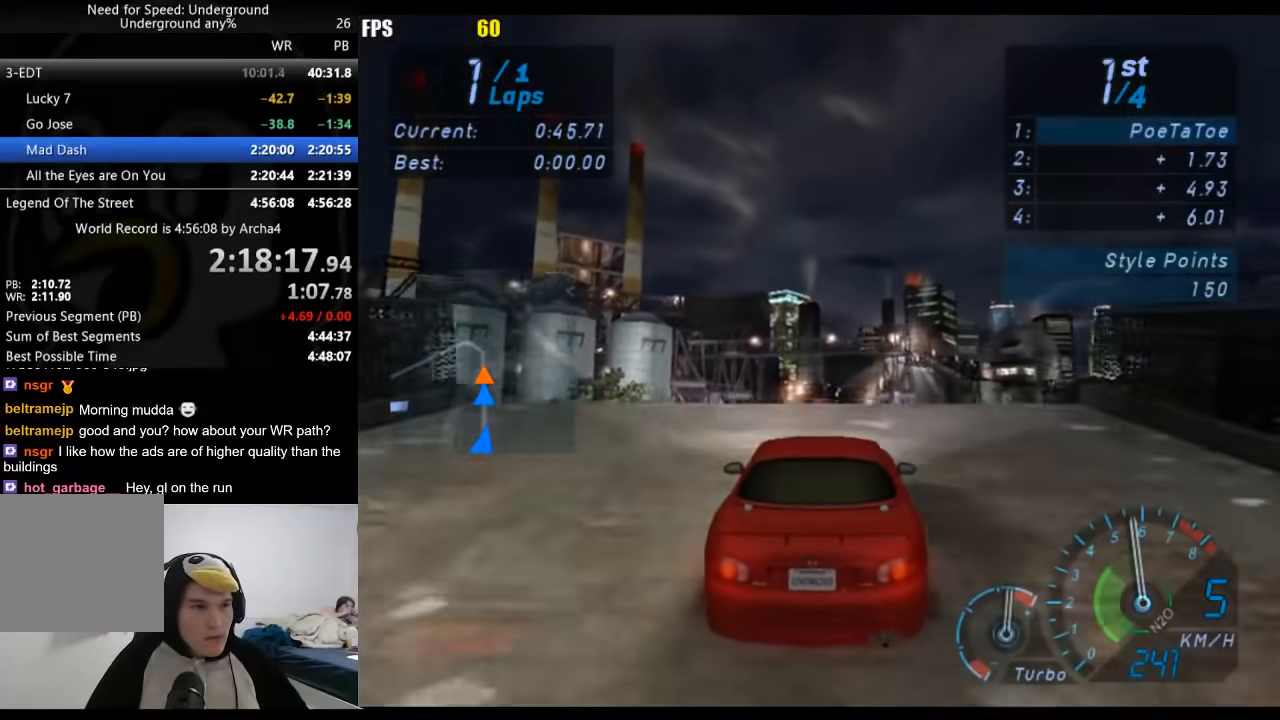
{"buttons": ["R2"], "left_stick": "center", "right_stick": "center", "events": []}
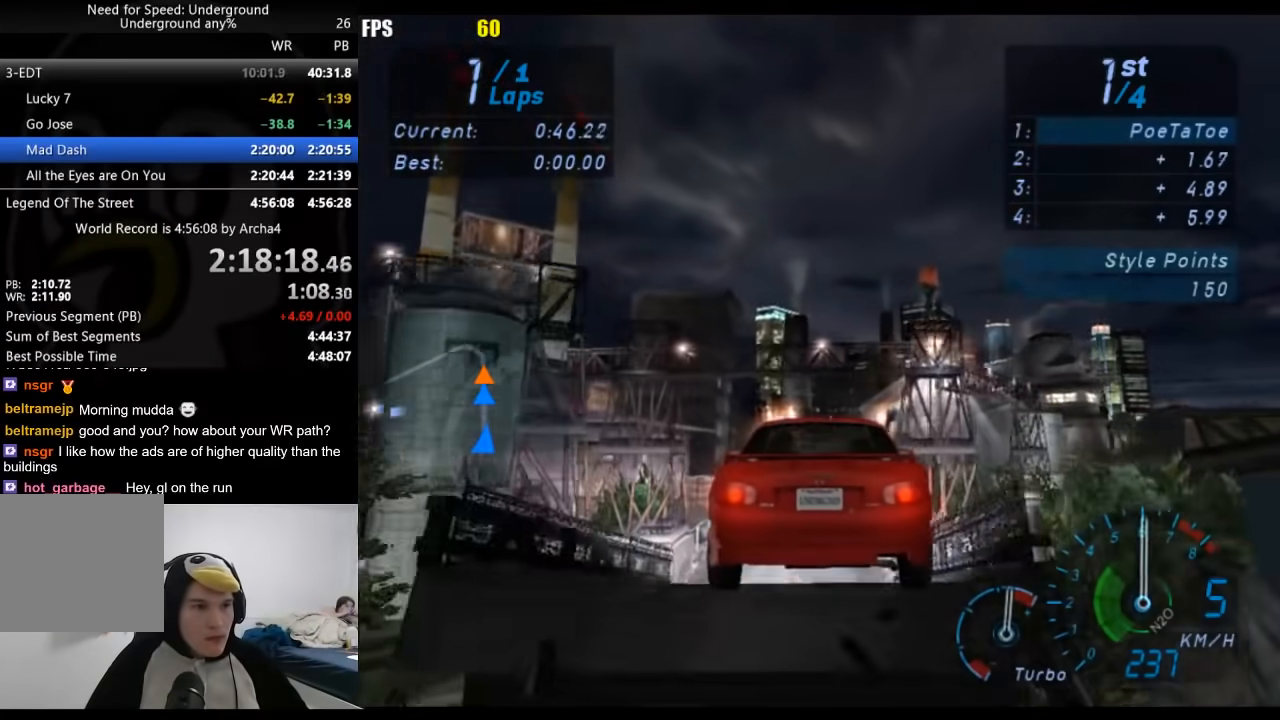
{"buttons": ["R2"], "left_stick": "center", "right_stick": "center", "events": []}
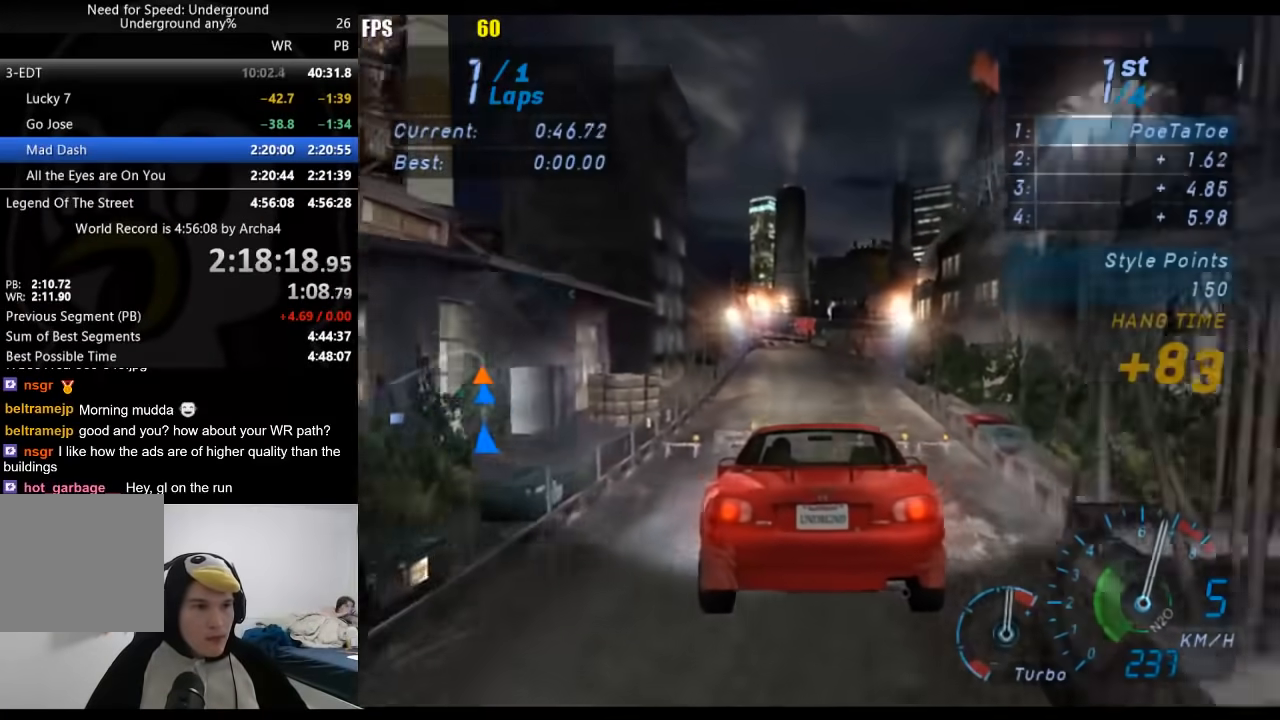
{"buttons": ["R2"], "left_stick": "center", "right_stick": "center", "events": []}